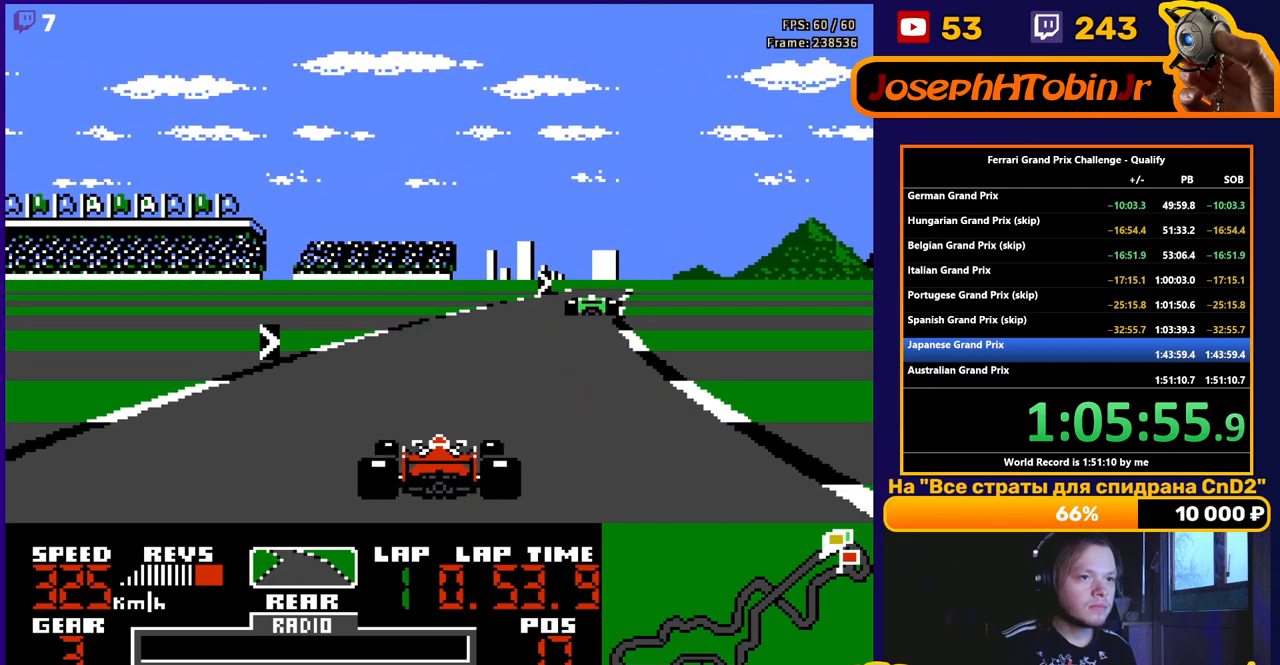
Gameplay with a controller (Nintendo layout); each line is a JSON object with the inputs held at the frame after it. "events" lists button and stick changes between this image and that frame as [ms after this image, input, new state], when the widget could be followed in between. Not read: L3 R3.
{"buttons": ["A"], "events": [[33, "DPAD_RIGHT", "down"], [250, "DPAD_RIGHT", "up"]]}
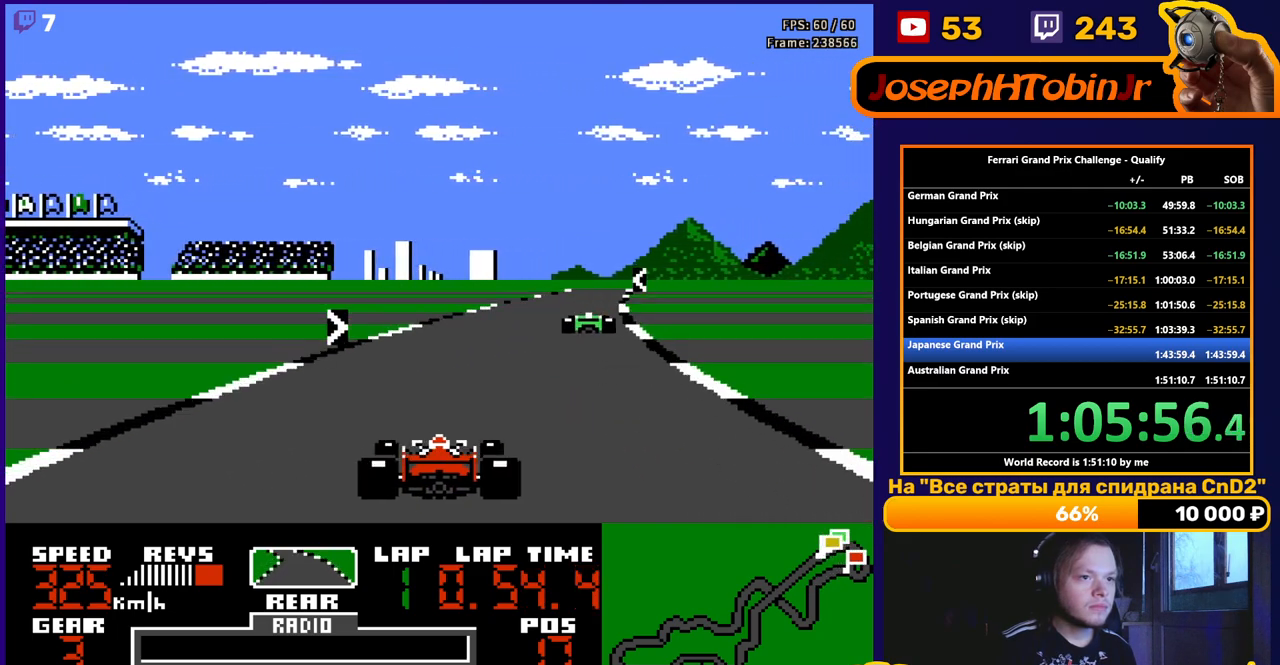
{"buttons": ["A", "DPAD_RIGHT"], "events": [[100, "DPAD_RIGHT", "down"], [233, "DPAD_RIGHT", "up"], [483, "DPAD_RIGHT", "down"]]}
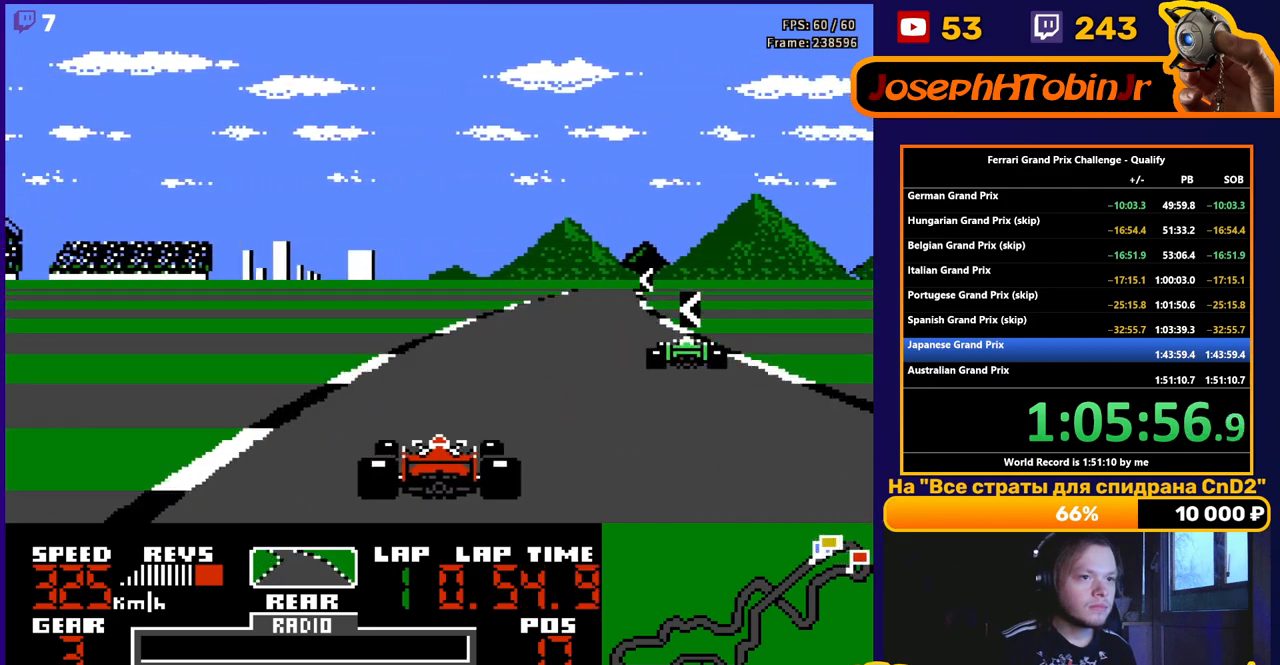
{"buttons": ["A"], "events": [[67, "DPAD_RIGHT", "up"]]}
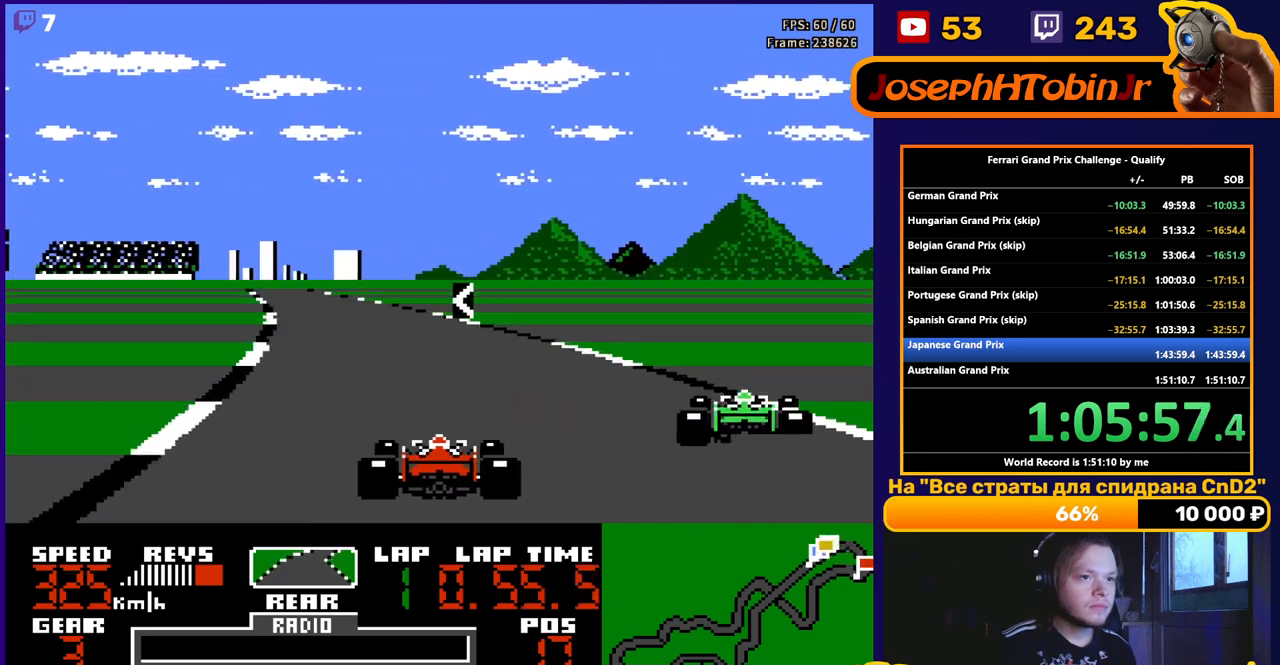
{"buttons": ["A"], "events": [[67, "DPAD_LEFT", "down"], [383, "DPAD_LEFT", "up"]]}
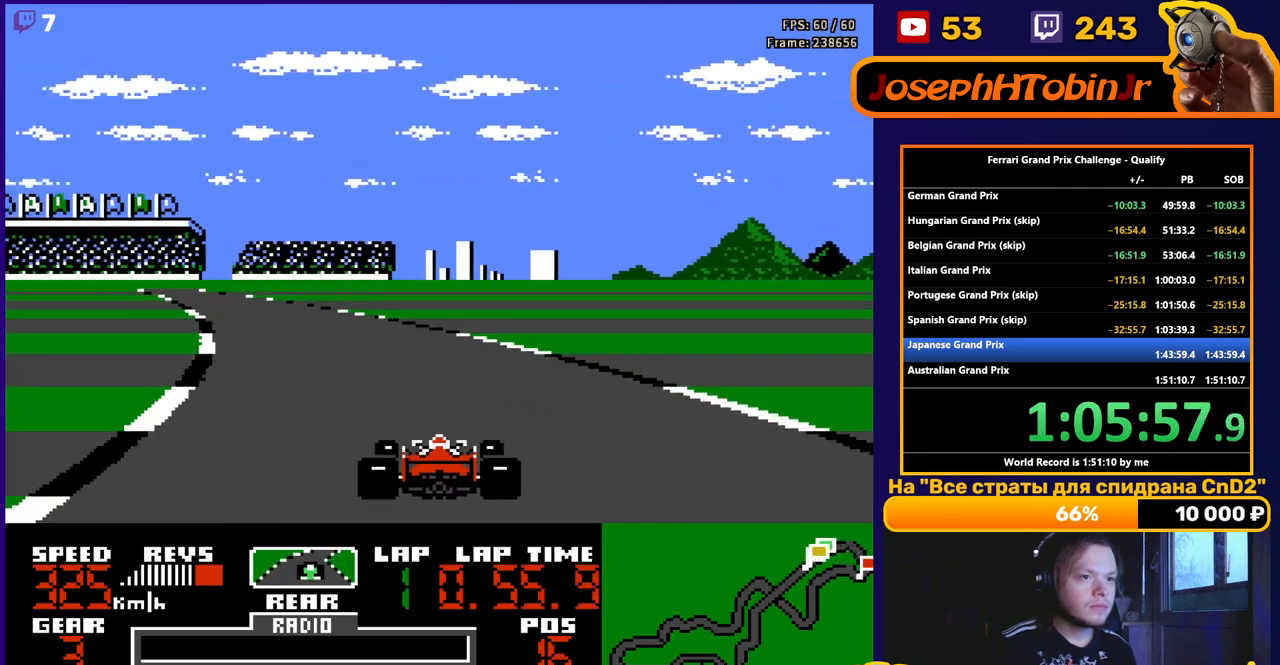
{"buttons": ["A", "DPAD_LEFT"], "events": [[17, "DPAD_LEFT", "down"], [150, "DPAD_LEFT", "up"], [300, "DPAD_LEFT", "down"]]}
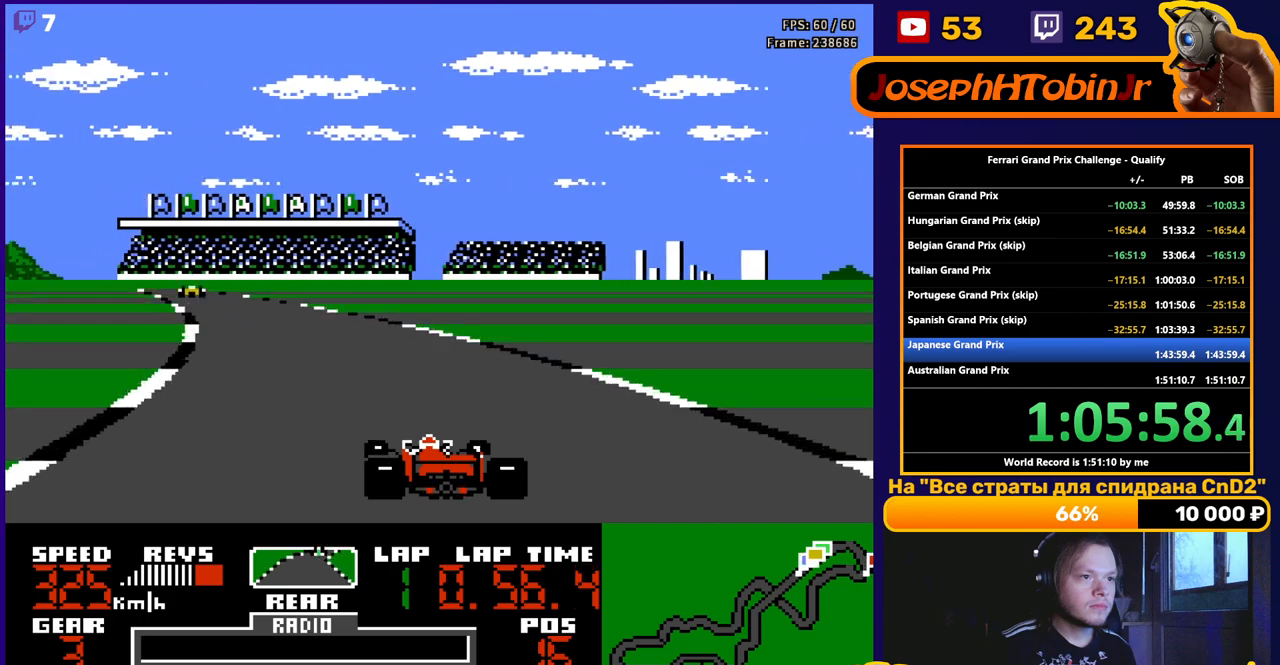
{"buttons": ["A", "DPAD_LEFT"], "events": [[200, "DPAD_LEFT", "up"], [350, "DPAD_LEFT", "down"]]}
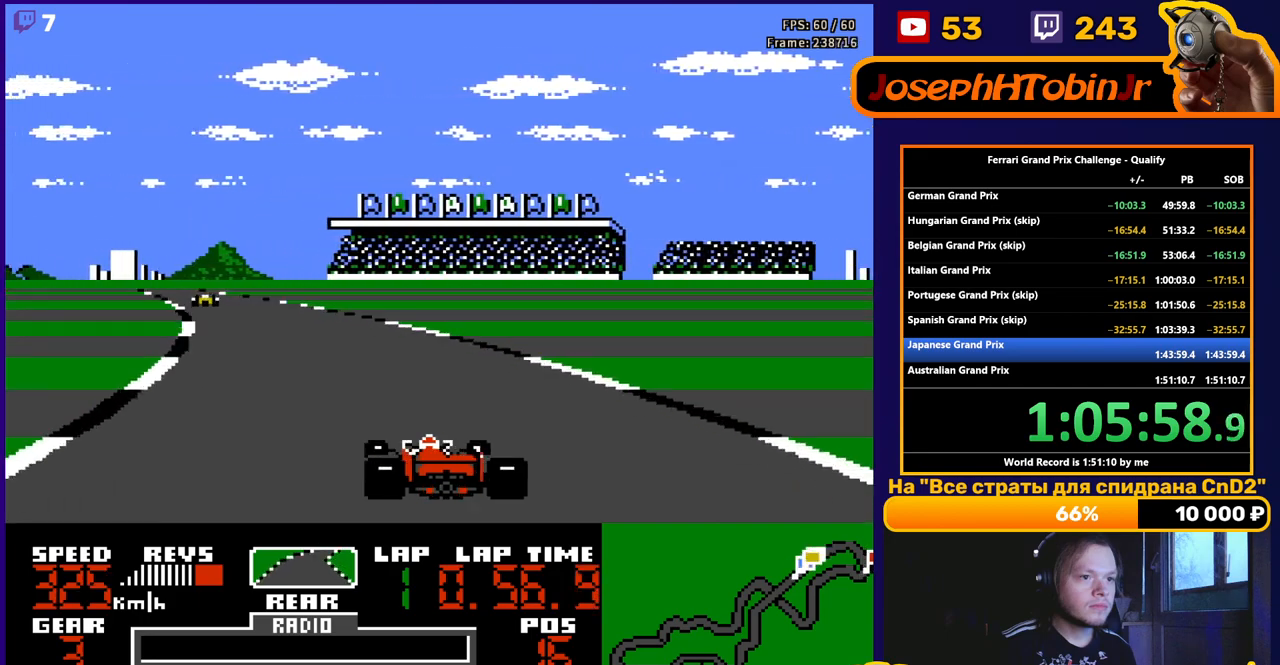
{"buttons": ["A", "DPAD_LEFT"], "events": [[33, "DPAD_LEFT", "up"], [117, "DPAD_LEFT", "down"], [267, "DPAD_LEFT", "up"], [367, "DPAD_LEFT", "down"]]}
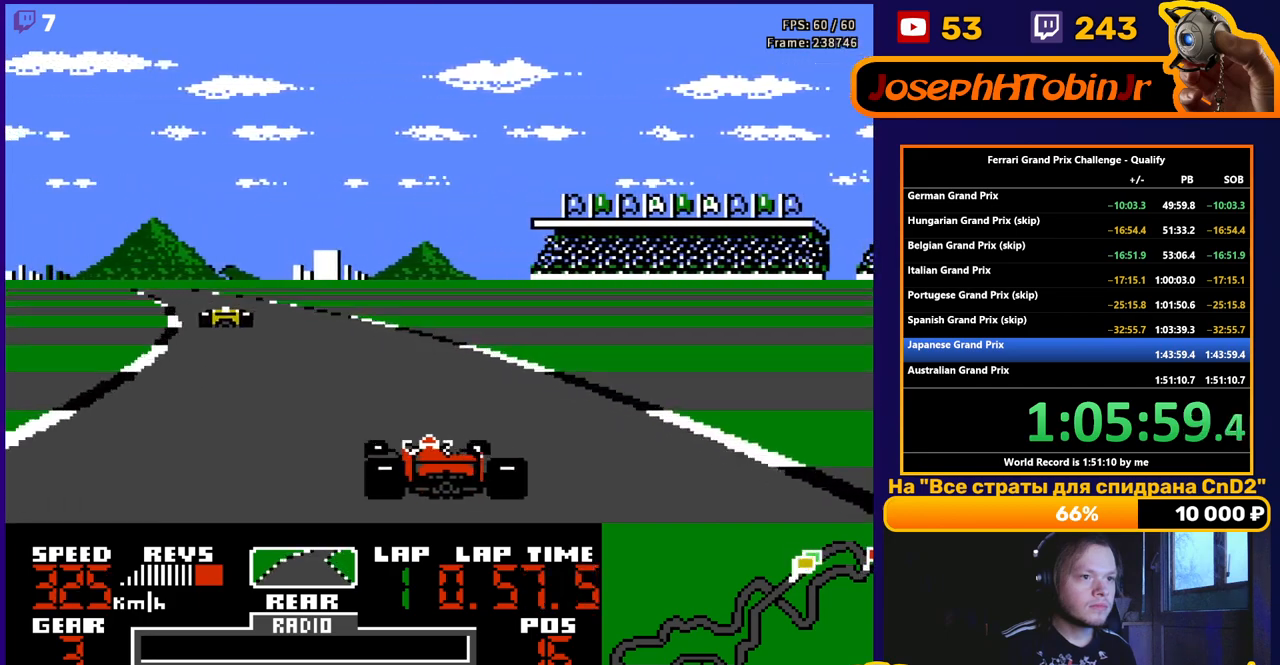
{"buttons": ["A"], "events": [[167, "DPAD_LEFT", "up"], [217, "DPAD_LEFT", "down"], [367, "DPAD_LEFT", "up"]]}
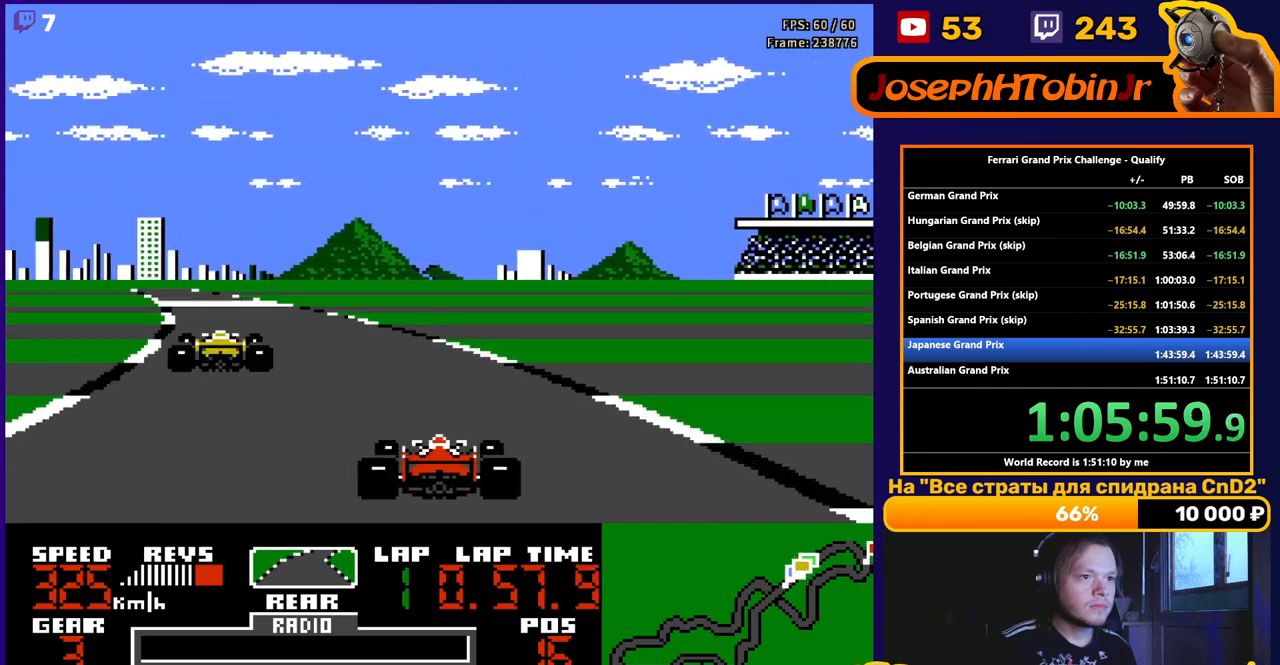
{"buttons": ["A"], "events": [[17, "DPAD_LEFT", "down"], [167, "DPAD_LEFT", "up"], [333, "DPAD_LEFT", "down"], [500, "DPAD_LEFT", "up"]]}
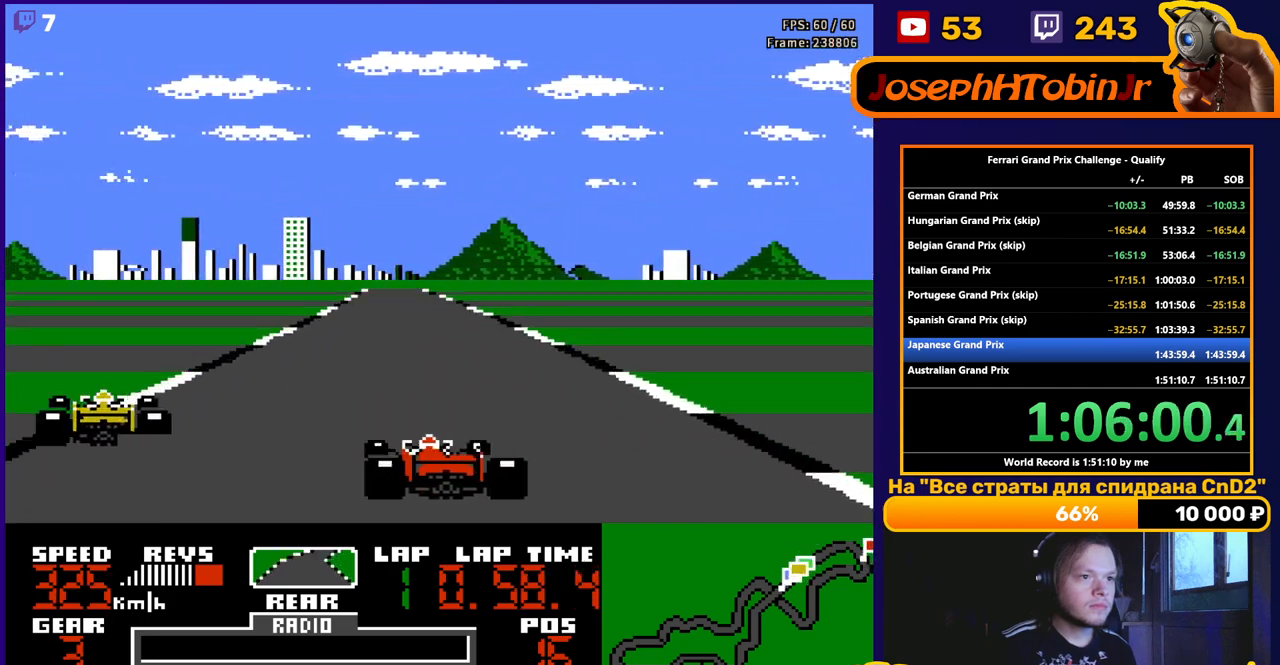
{"buttons": ["A"], "events": [[117, "DPAD_RIGHT", "down"], [233, "DPAD_RIGHT", "up"]]}
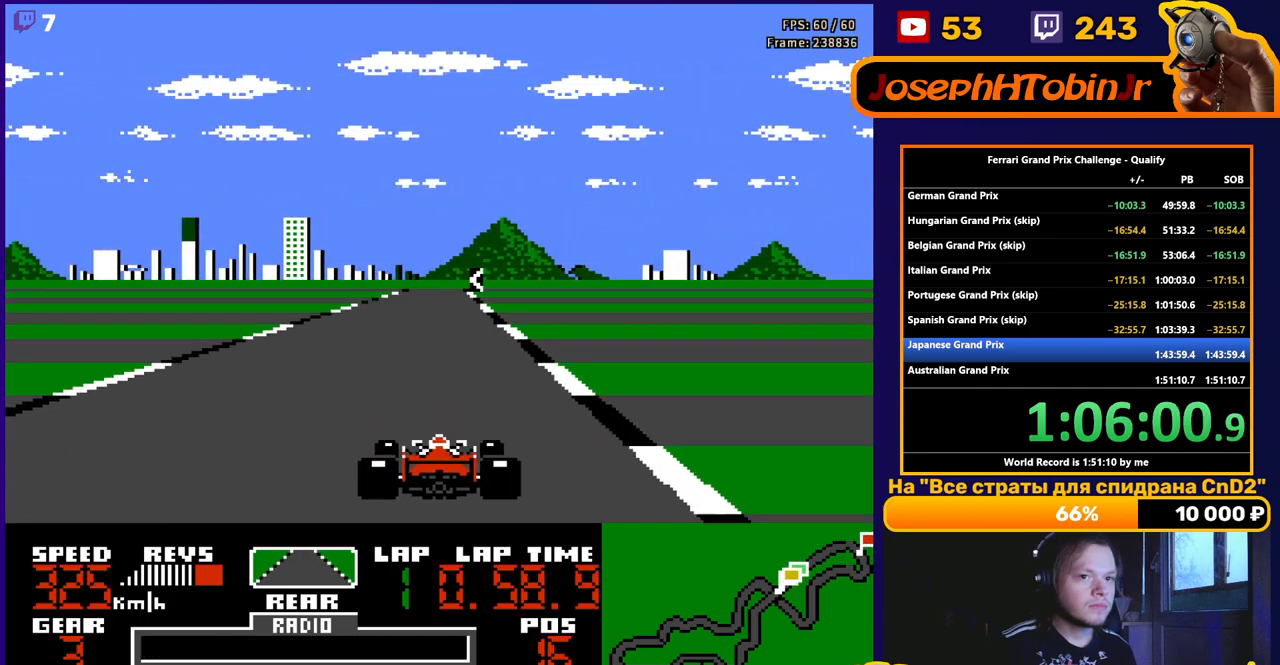
{"buttons": ["A"], "events": []}
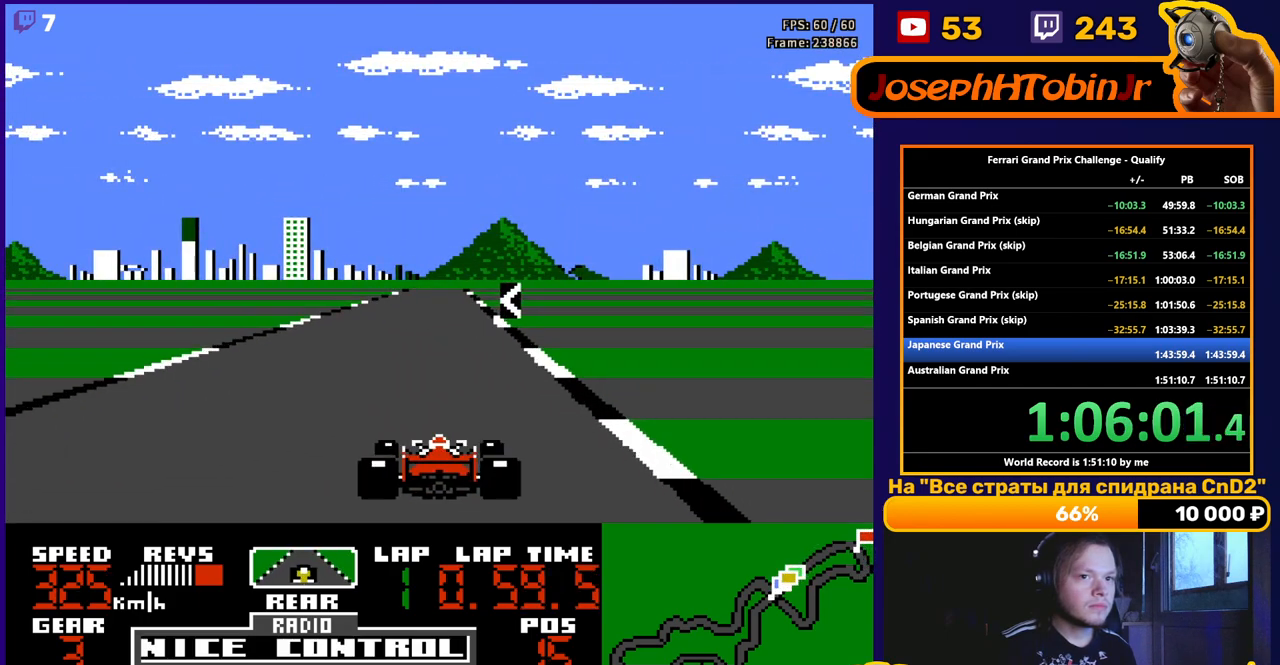
{"buttons": ["A", "DPAD_LEFT"], "events": [[33, "DPAD_LEFT", "down"], [183, "DPAD_LEFT", "up"], [350, "DPAD_LEFT", "down"]]}
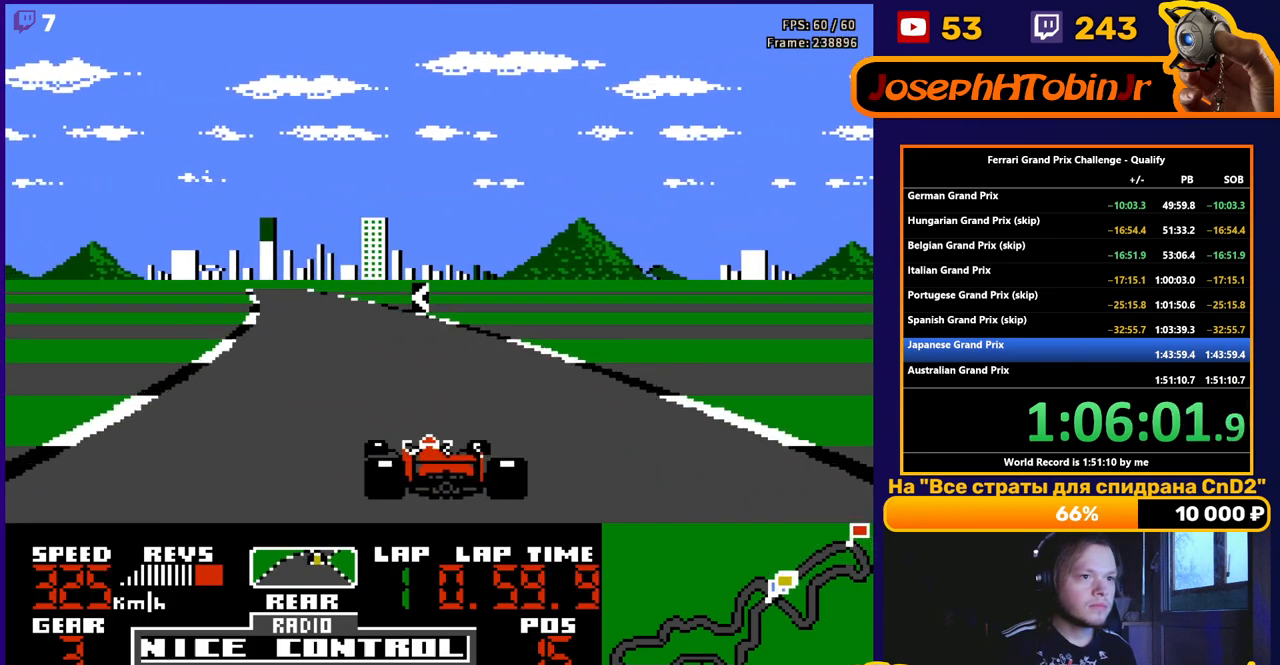
{"buttons": ["A", "DPAD_LEFT"], "events": [[83, "DPAD_LEFT", "up"], [250, "DPAD_LEFT", "down"], [383, "DPAD_LEFT", "up"], [500, "DPAD_LEFT", "down"]]}
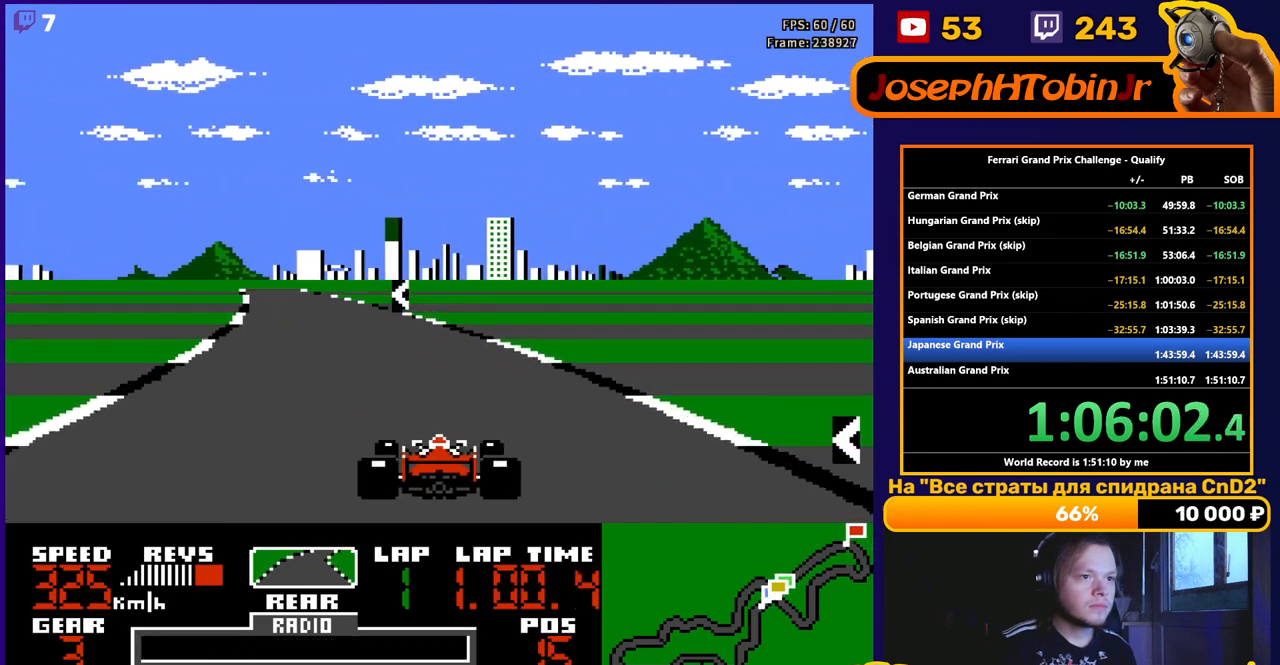
{"buttons": ["A"], "events": [[200, "DPAD_LEFT", "up"], [333, "DPAD_LEFT", "down"], [500, "DPAD_LEFT", "up"]]}
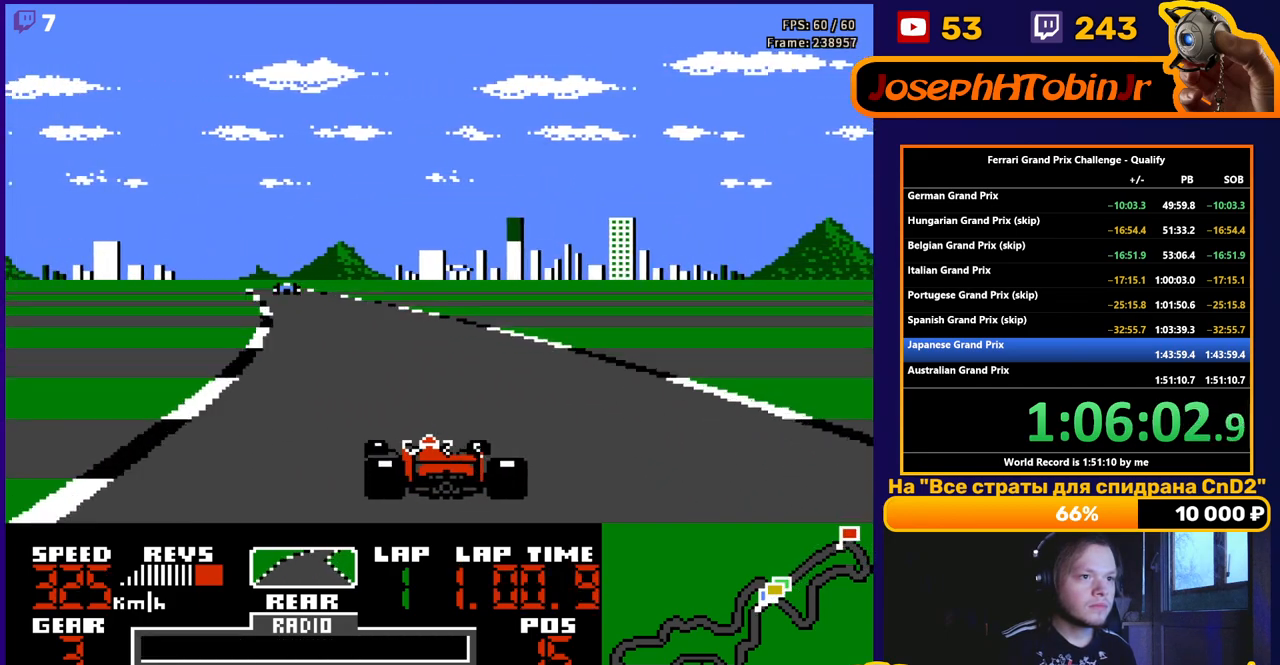
{"buttons": ["A", "DPAD_LEFT"], "events": [[167, "DPAD_LEFT", "down"], [300, "DPAD_LEFT", "up"], [483, "DPAD_LEFT", "down"]]}
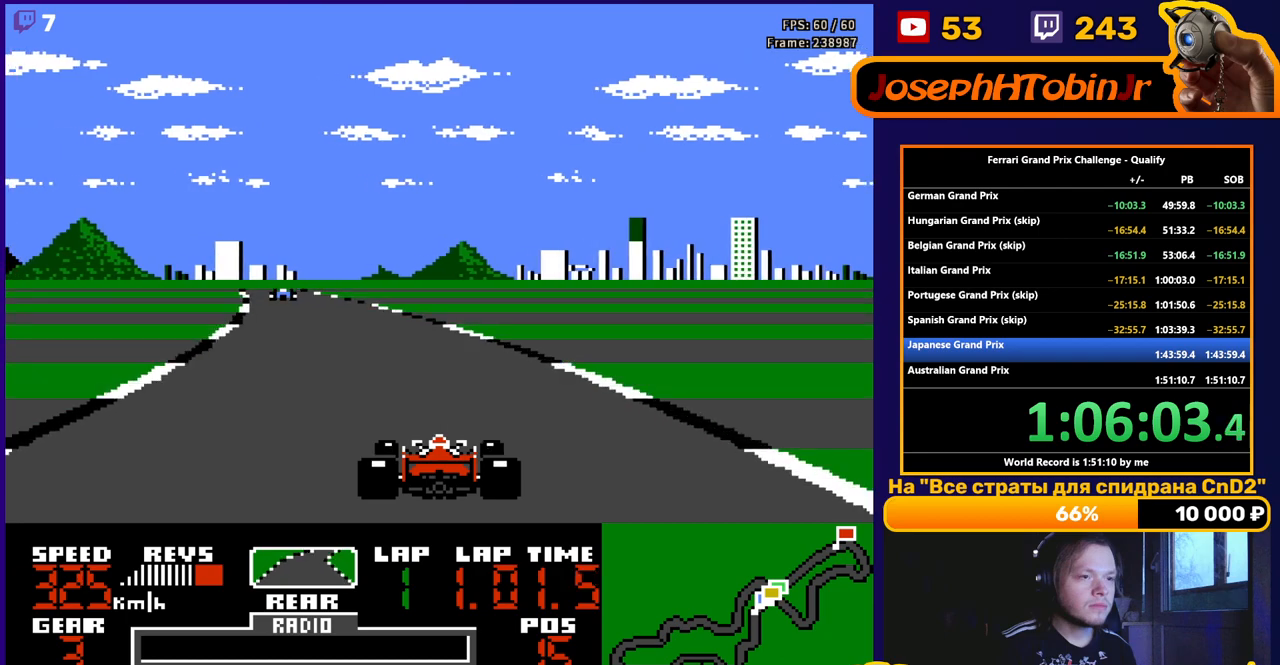
{"buttons": ["A"], "events": [[133, "DPAD_LEFT", "up"], [233, "DPAD_LEFT", "down"], [400, "DPAD_LEFT", "up"]]}
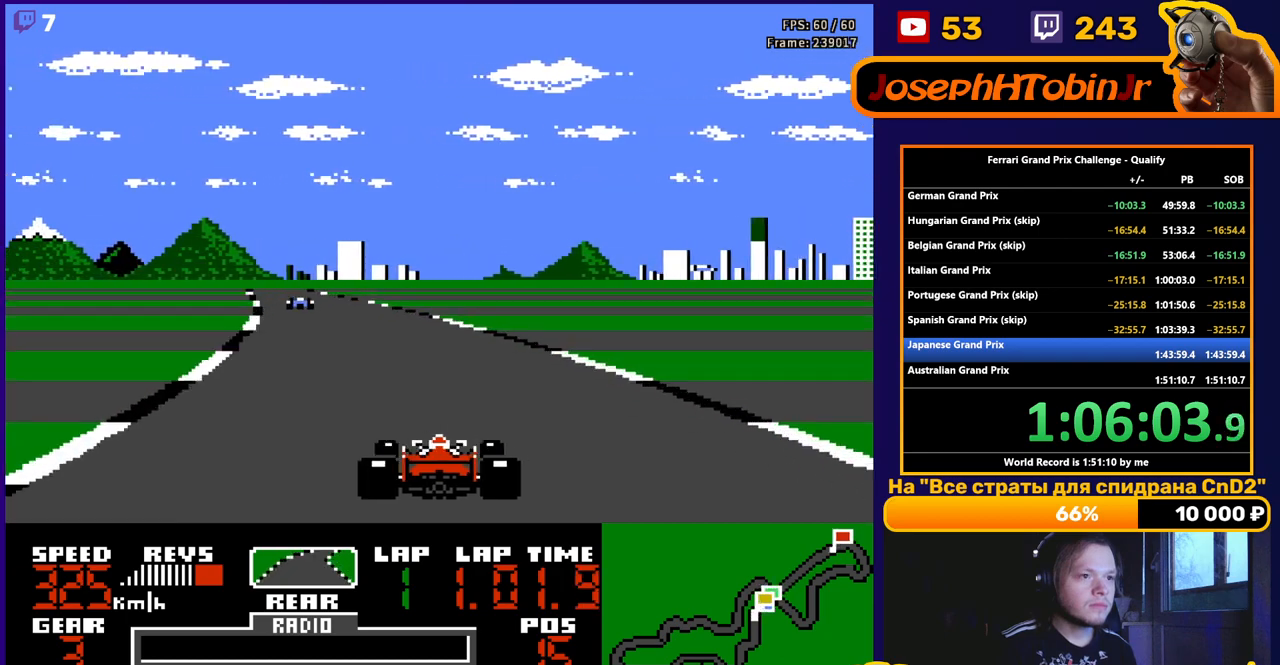
{"buttons": ["A"], "events": [[100, "DPAD_LEFT", "down"], [217, "DPAD_LEFT", "up"]]}
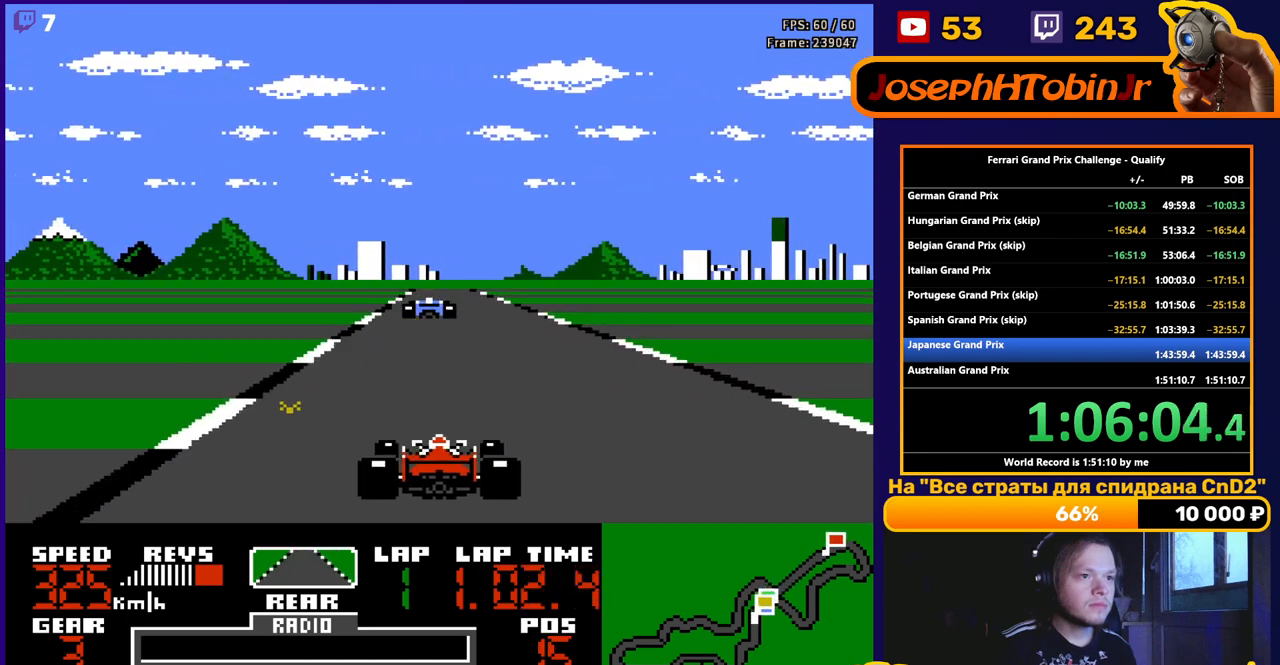
{"buttons": ["A"], "events": []}
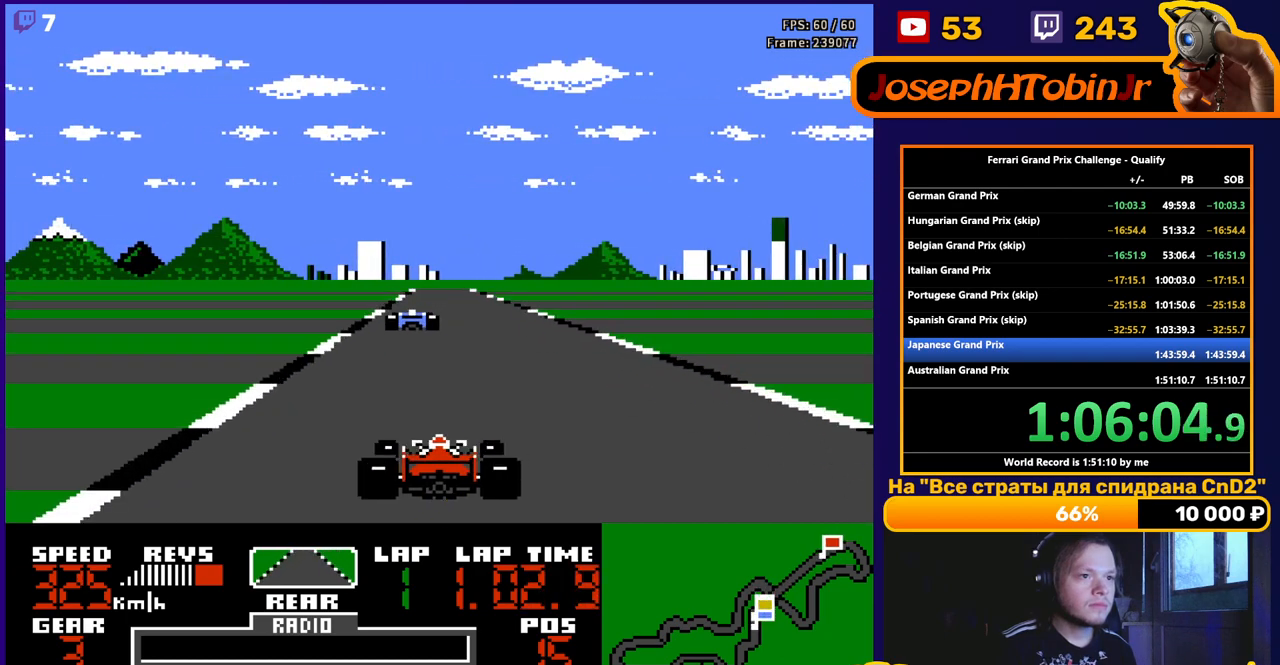
{"buttons": ["A"], "events": []}
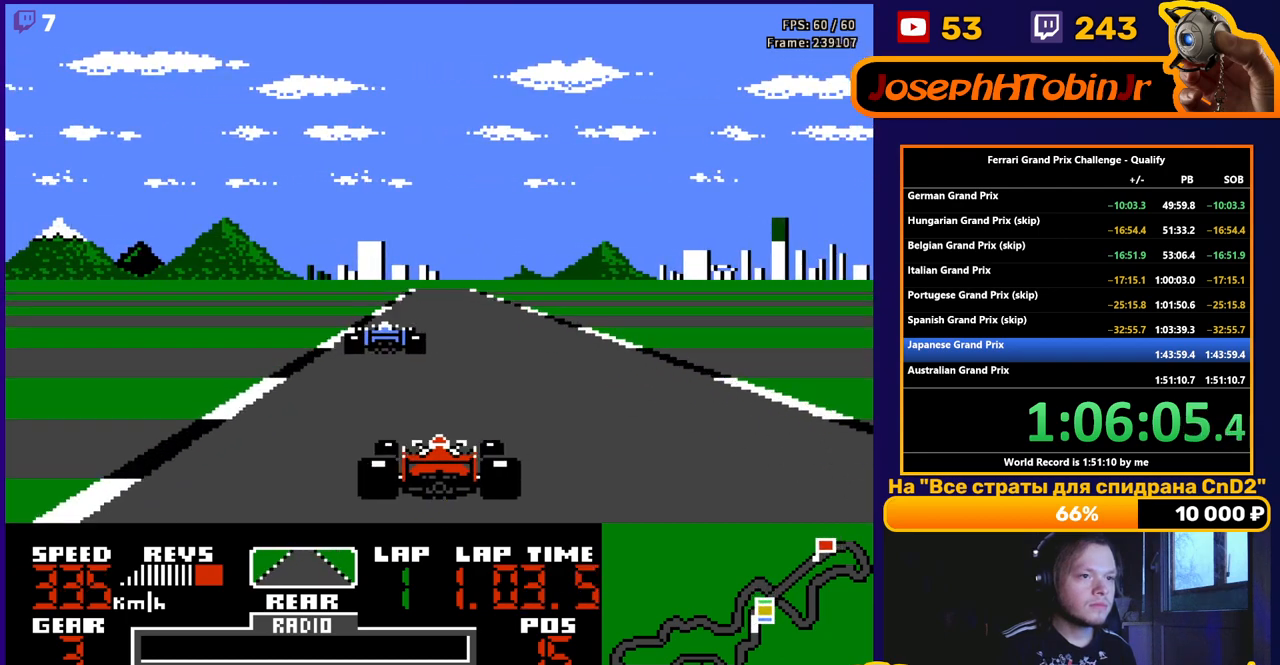
{"buttons": ["A", "DPAD_RIGHT"], "events": [[483, "DPAD_RIGHT", "down"]]}
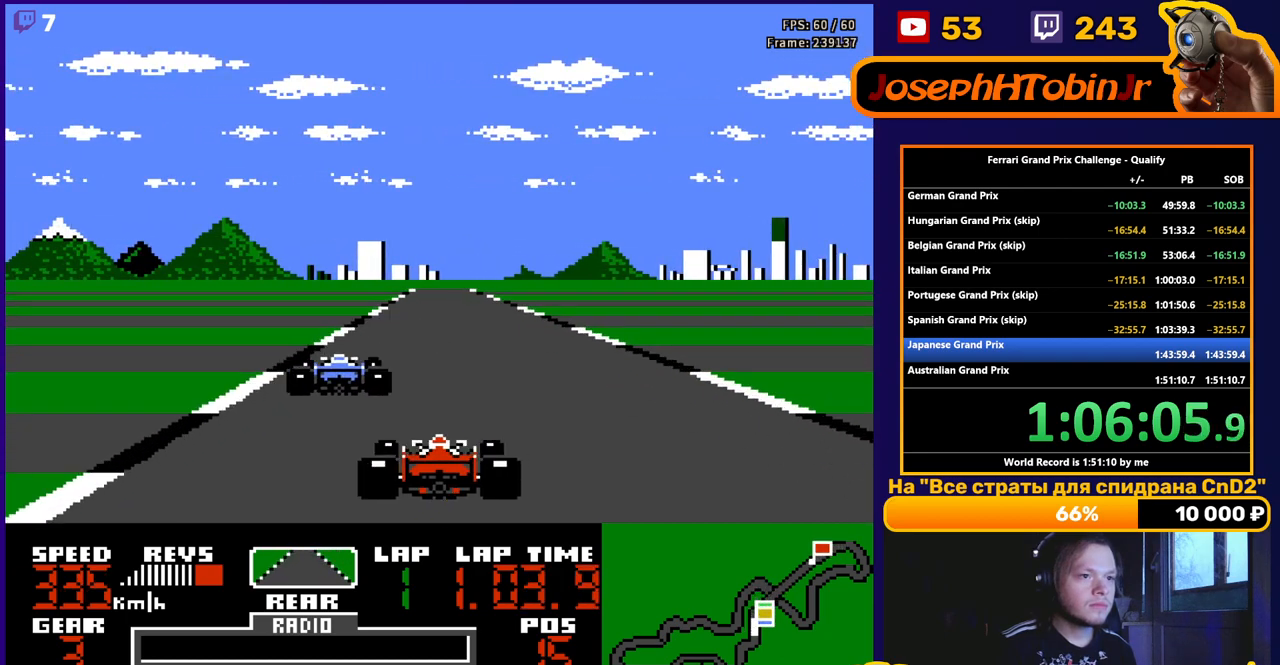
{"buttons": ["A"], "events": [[83, "DPAD_RIGHT", "up"]]}
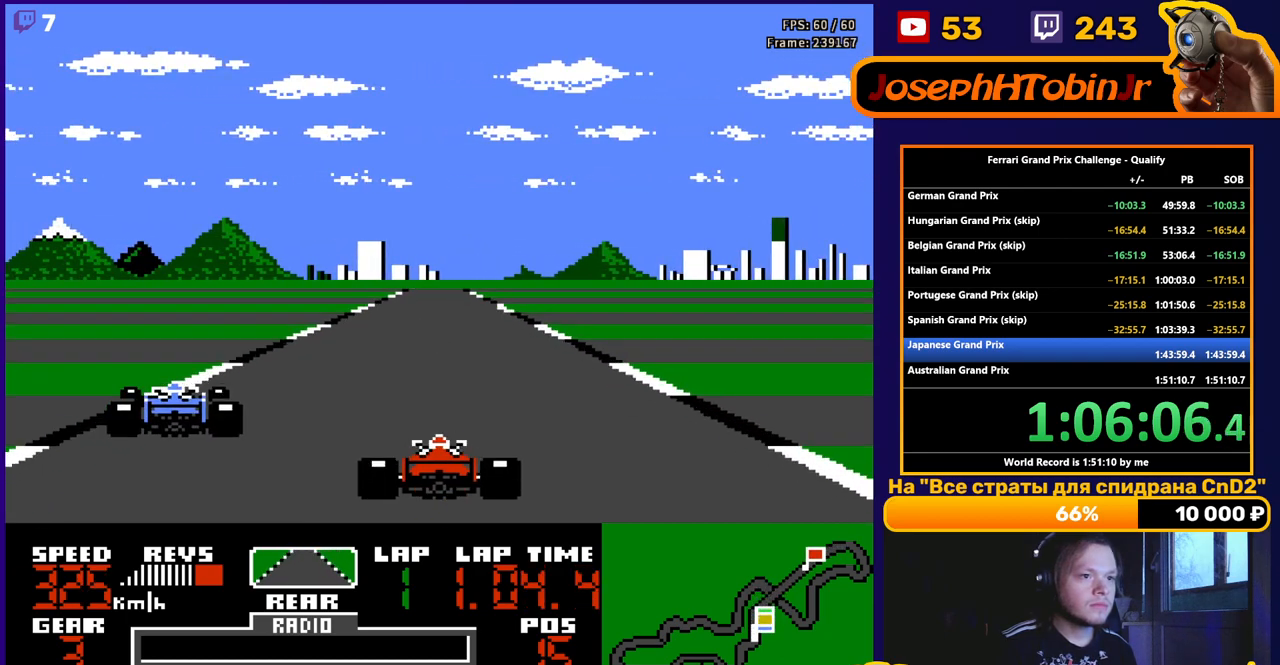
{"buttons": ["A"], "events": []}
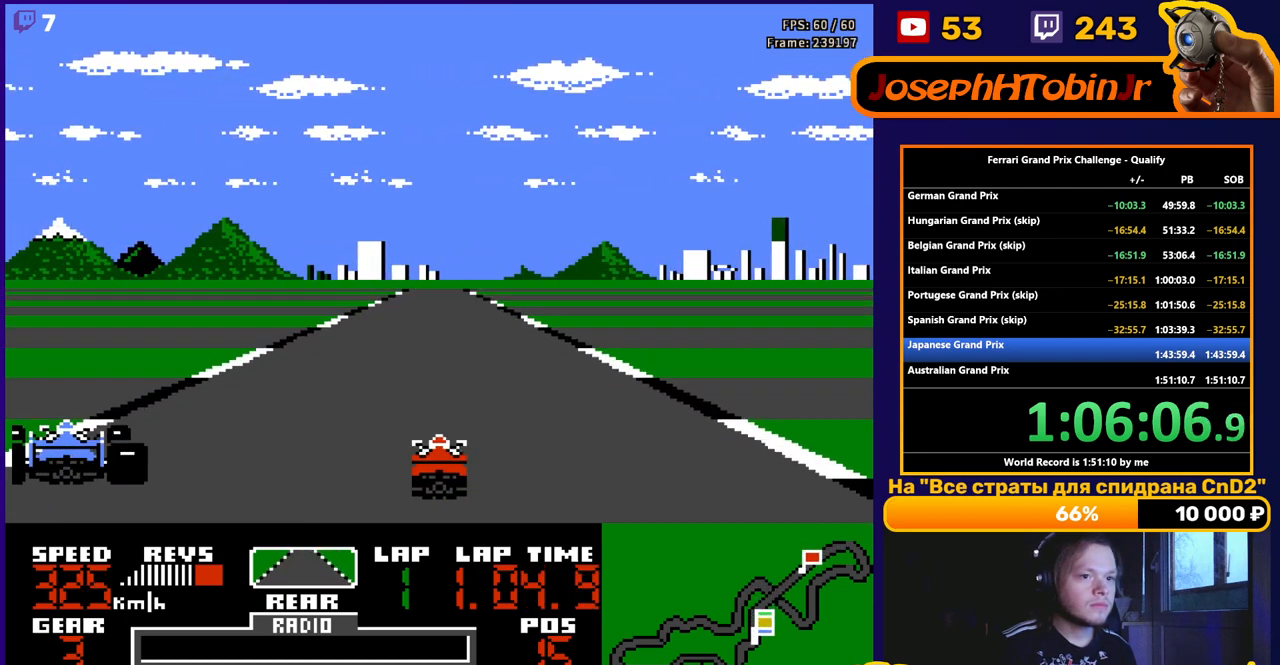
{"buttons": ["A"], "events": []}
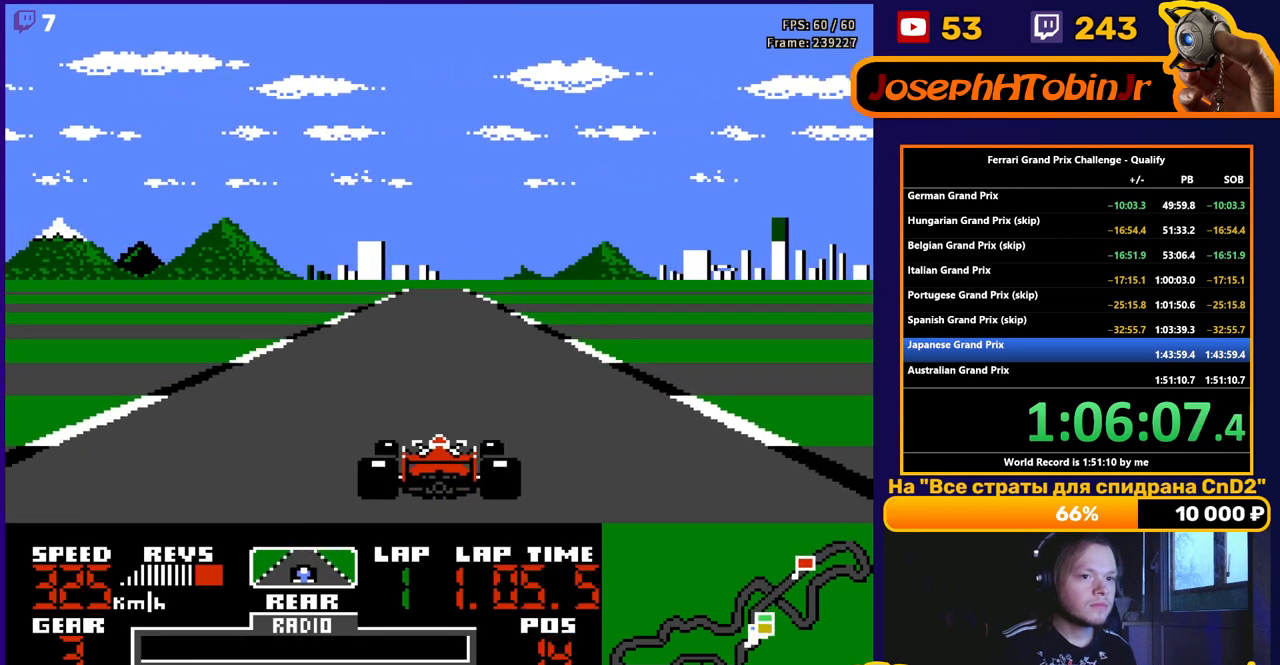
{"buttons": ["A"], "events": []}
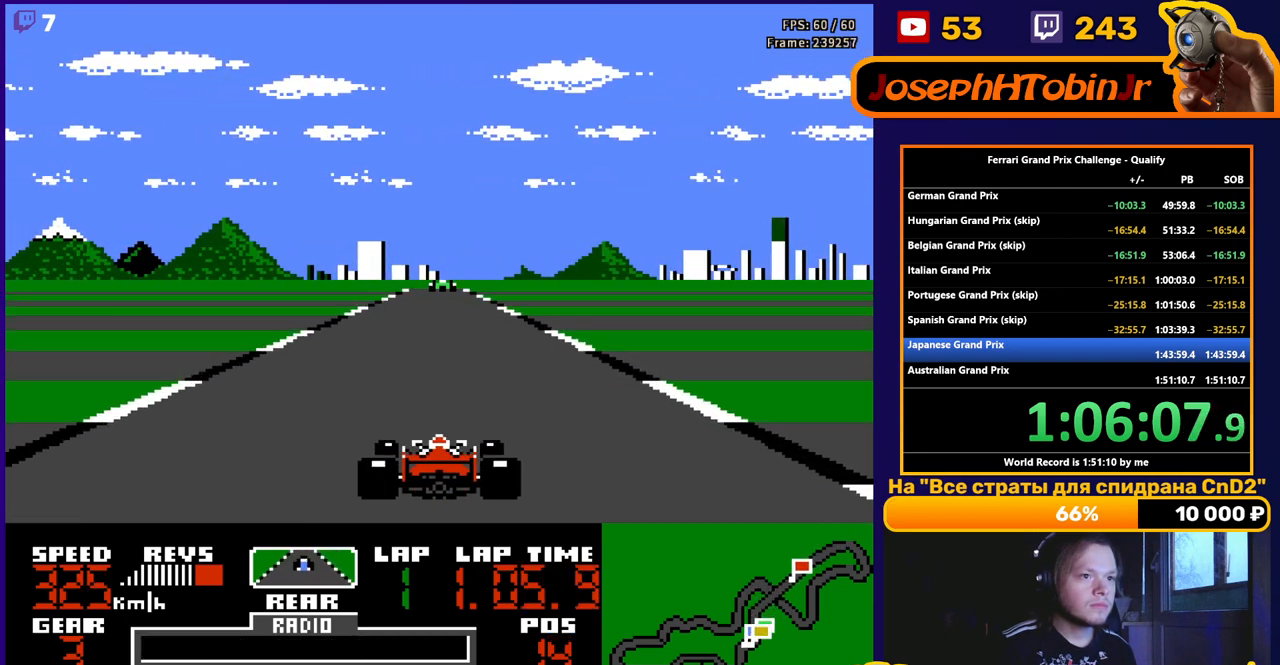
{"buttons": ["A"], "events": []}
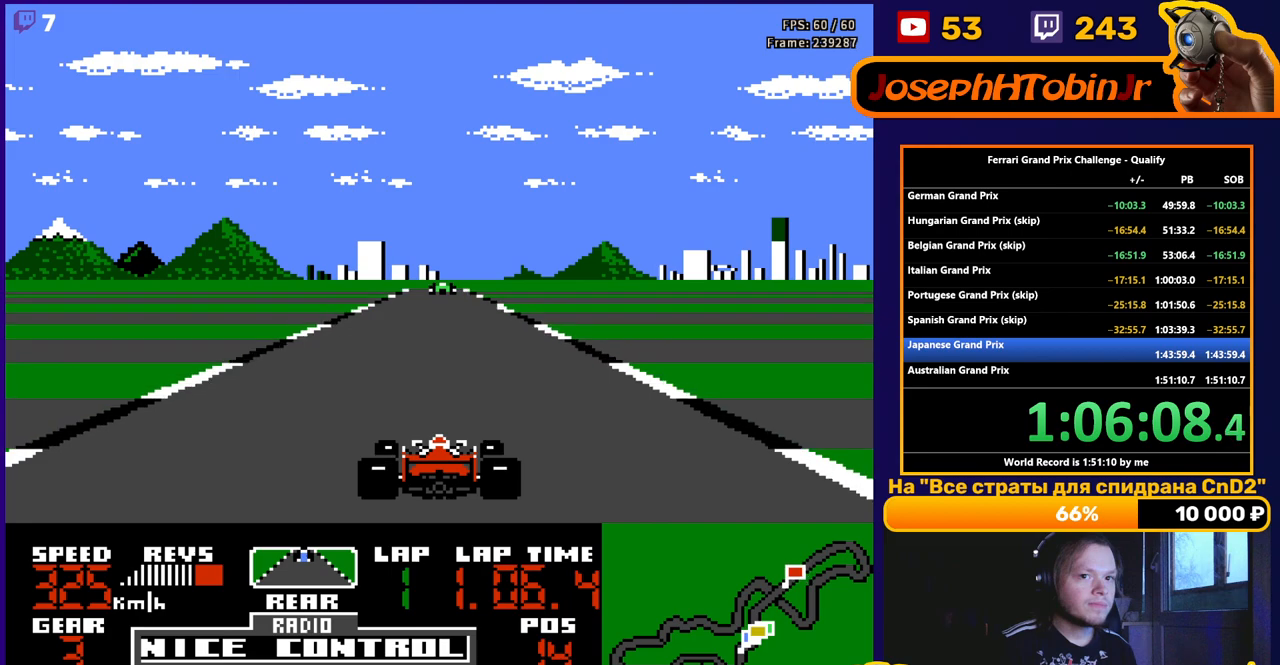
{"buttons": ["A"], "events": []}
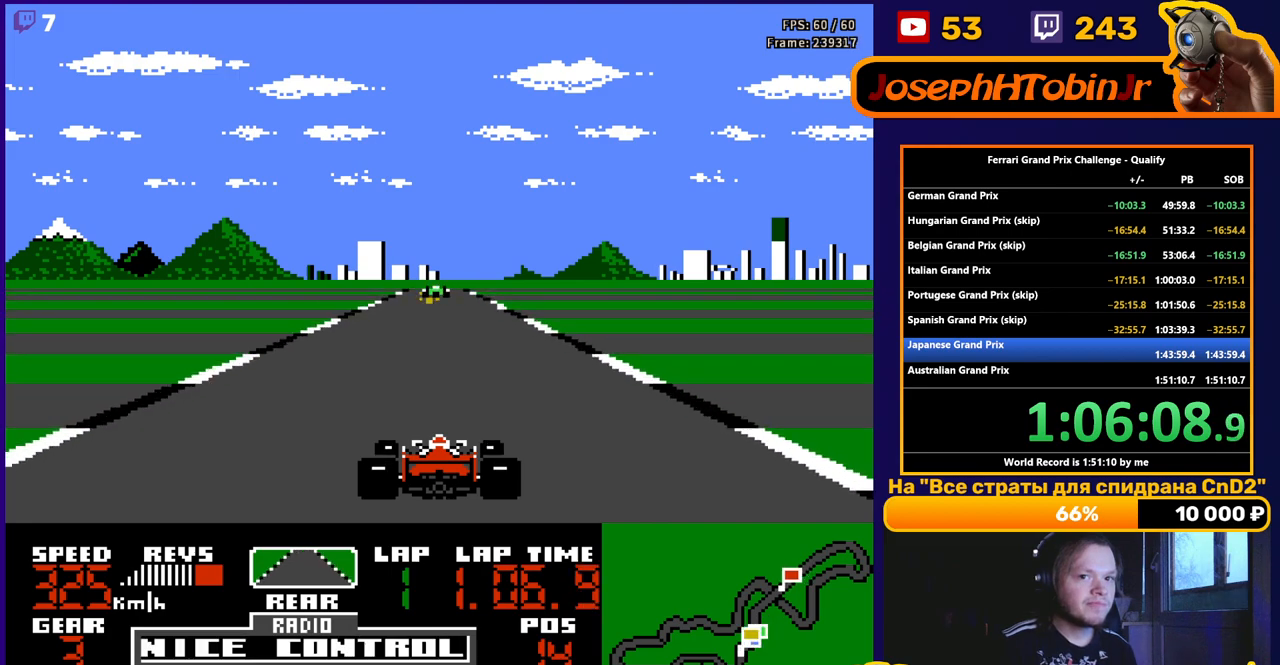
{"buttons": ["A"], "events": []}
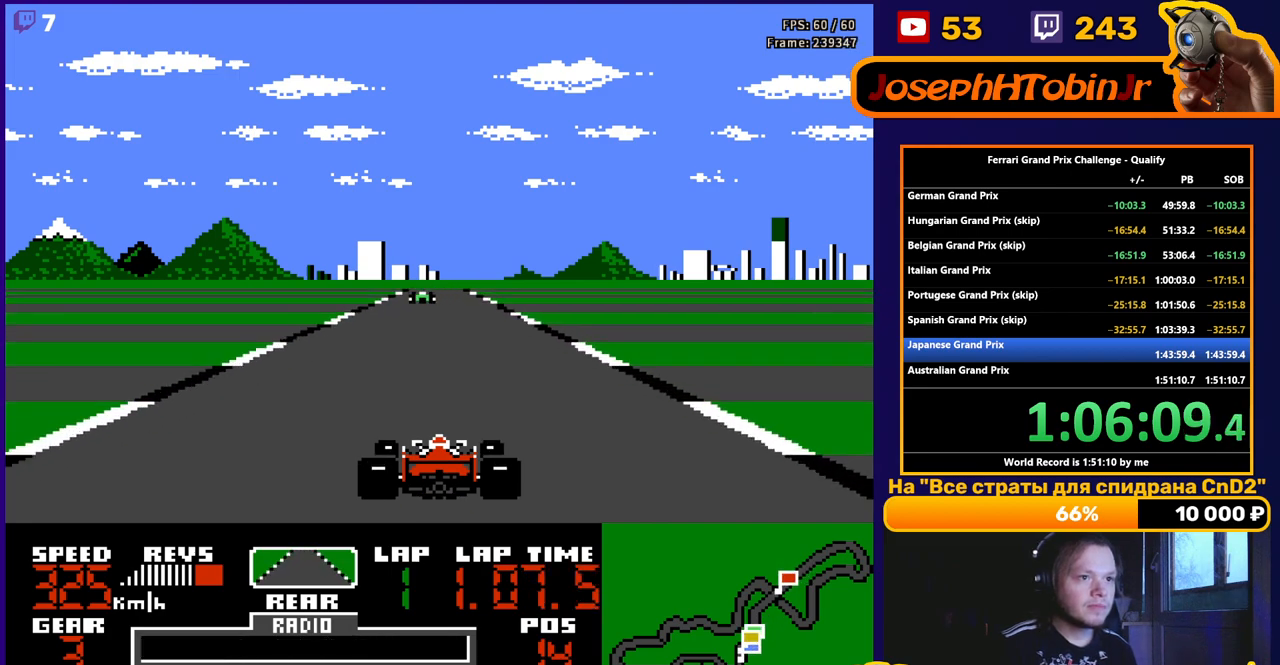
{"buttons": ["A"], "events": []}
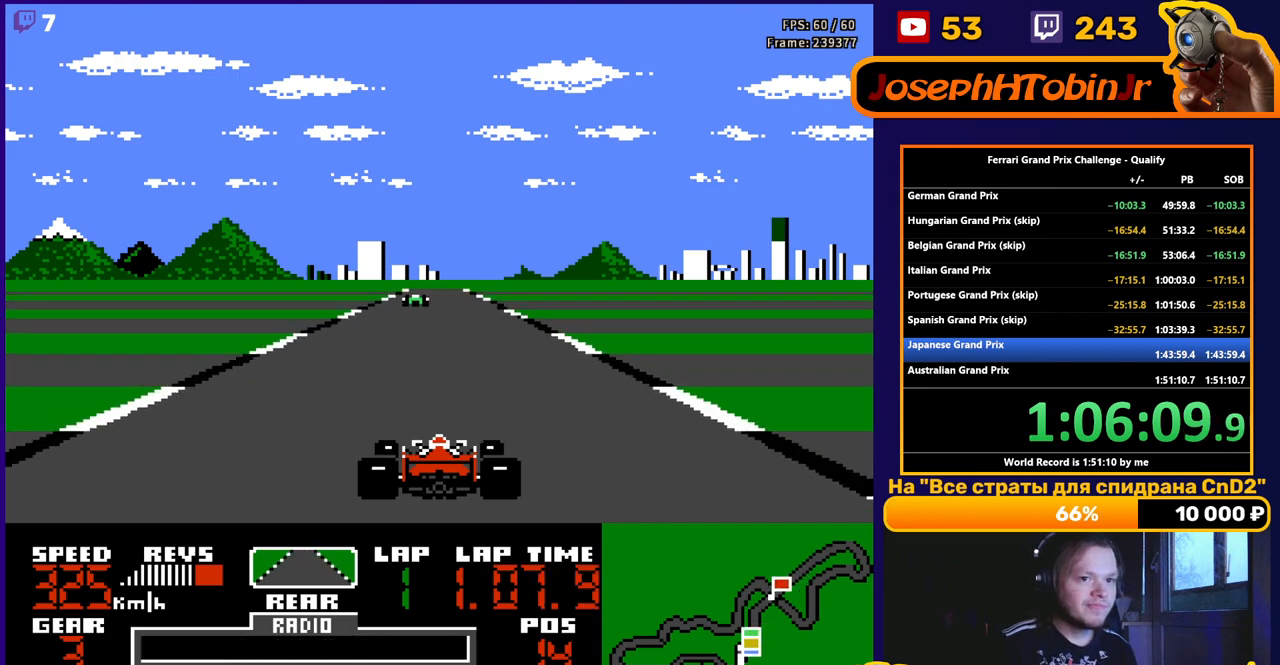
{"buttons": ["A"], "events": []}
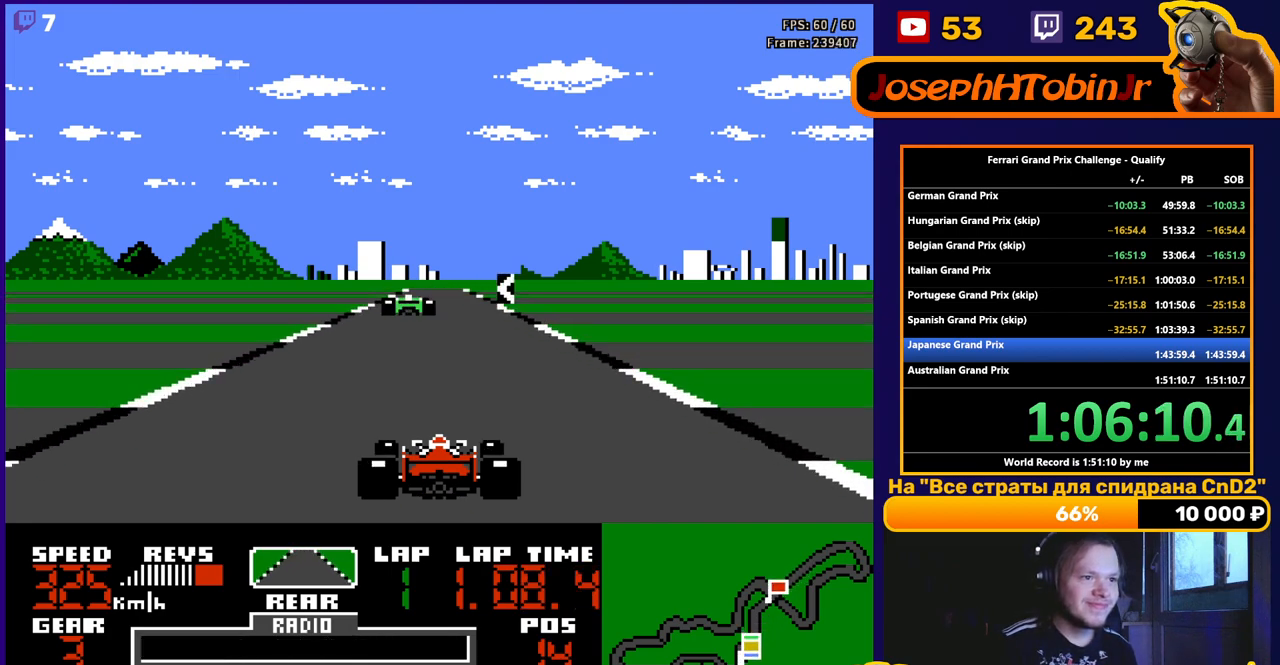
{"buttons": ["A"], "events": []}